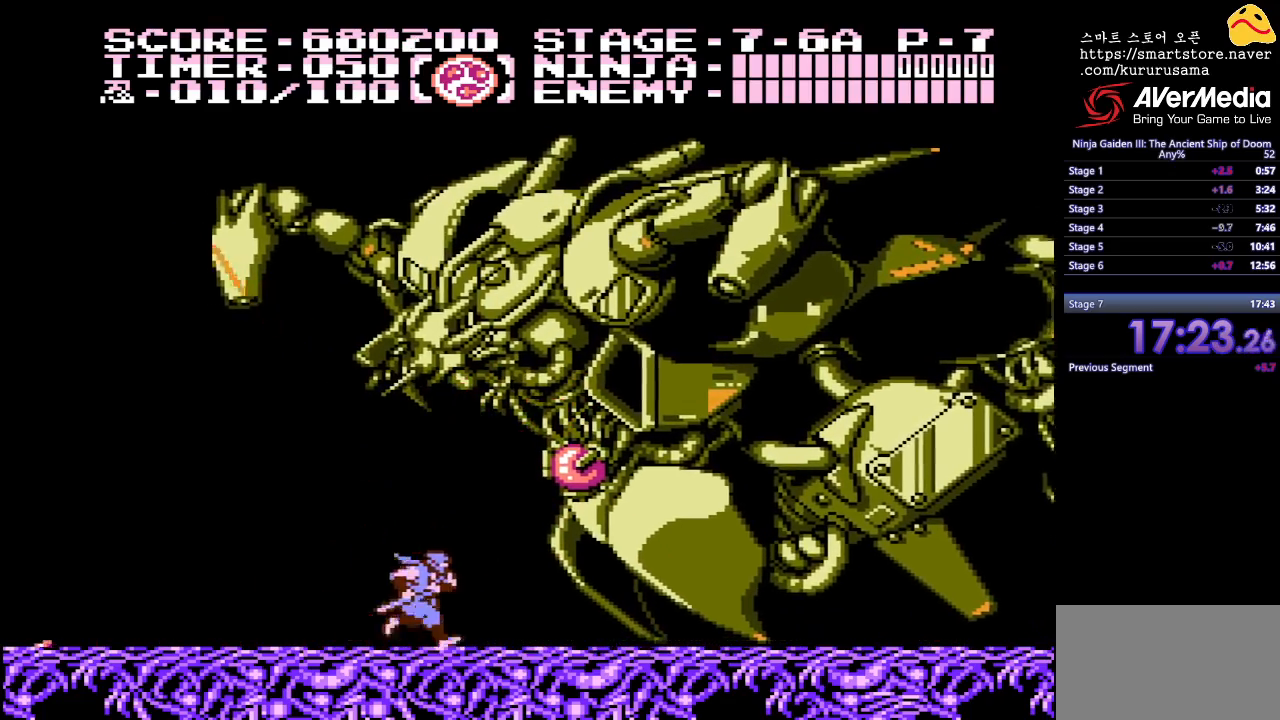
Gameplay with a controller (Nintendo layout); each line is a JSON object with the inputs held at the frame after it. "events" lists button and stick changes between this image and that frame as [ms after this image, input, new state], when the widget could be followed in between. Not read: L3 R3.
{"buttons": [], "events": [[83, "A", "down"], [100, "DPAD_RIGHT", "up"], [117, "B", "up"], [200, "A", "up"], [250, "DPAD_RIGHT", "down"], [283, "A", "down"], [333, "A", "up"], [400, "A", "down"], [417, "DPAD_RIGHT", "up"], [467, "A", "up"]]}
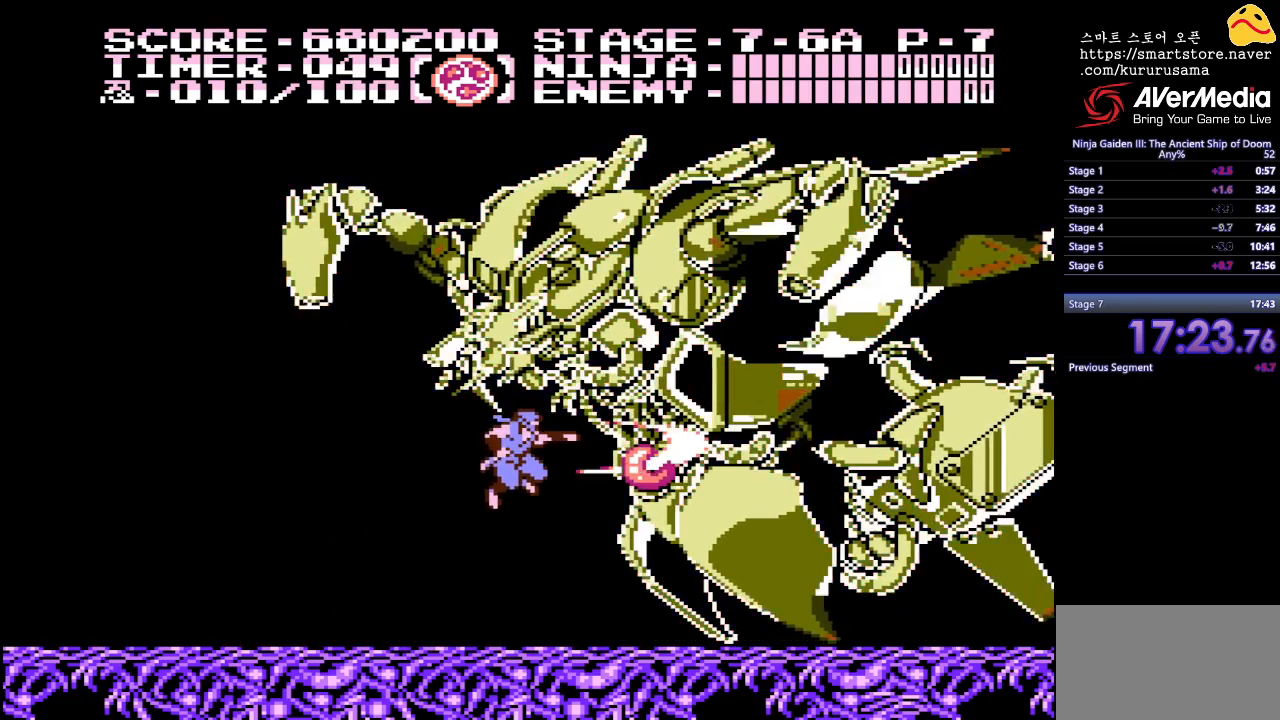
{"buttons": ["A", "B", "DPAD_RIGHT"], "events": [[33, "A", "down"], [83, "A", "up"], [133, "DPAD_RIGHT", "down"], [167, "A", "down"], [200, "A", "up"], [267, "DPAD_RIGHT", "up"], [317, "DPAD_RIGHT", "down"], [450, "B", "down"], [500, "A", "down"]]}
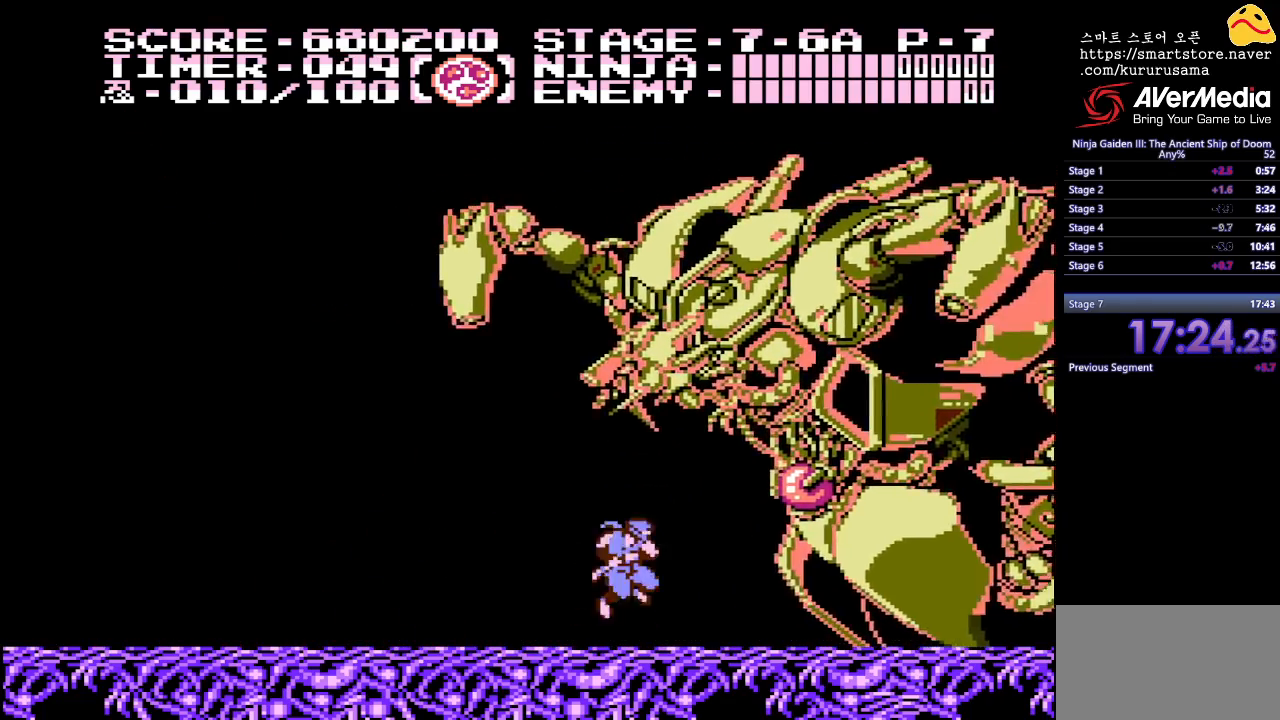
{"buttons": [], "events": [[17, "B", "up"], [67, "A", "up"], [167, "A", "down"], [200, "A", "up"], [283, "DPAD_RIGHT", "up"], [300, "A", "down"], [333, "A", "up"], [433, "A", "down"], [450, "A", "up"]]}
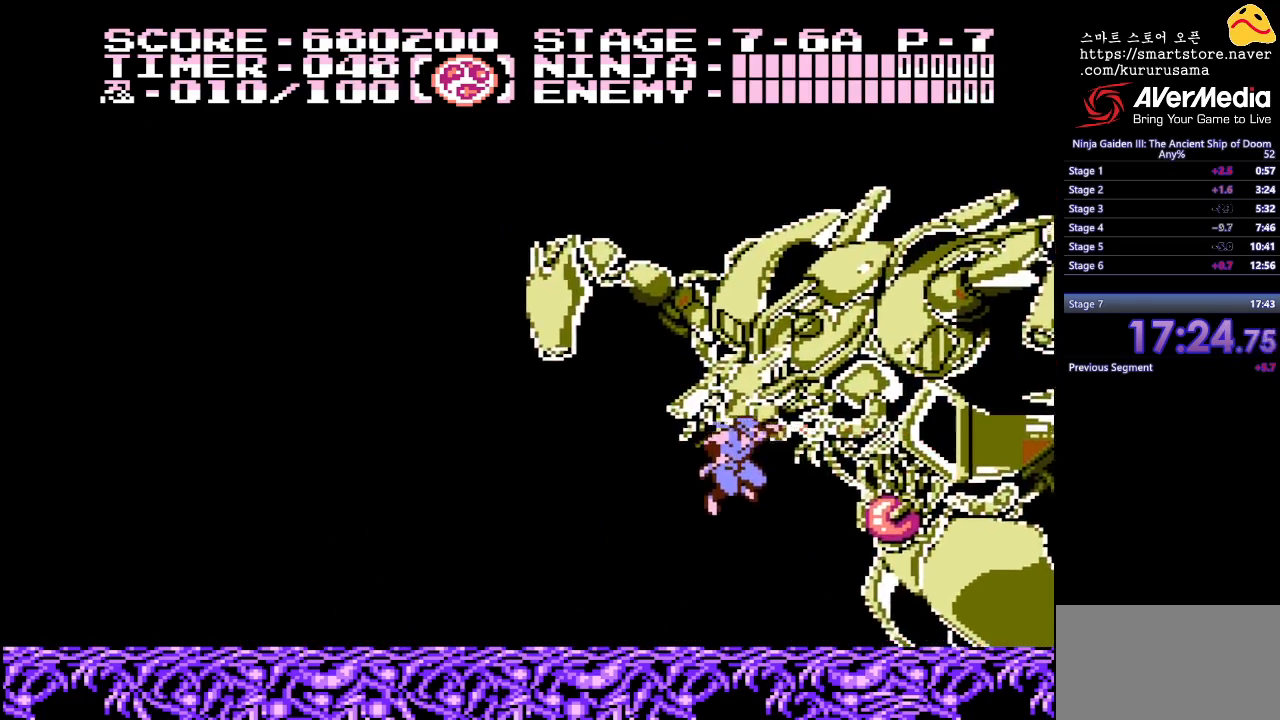
{"buttons": [], "events": [[50, "A", "down"], [67, "DPAD_RIGHT", "down"], [100, "A", "up"], [167, "A", "down"], [200, "DPAD_RIGHT", "up"], [233, "A", "up"], [317, "A", "down"], [367, "A", "up"], [450, "A", "down"], [483, "A", "up"]]}
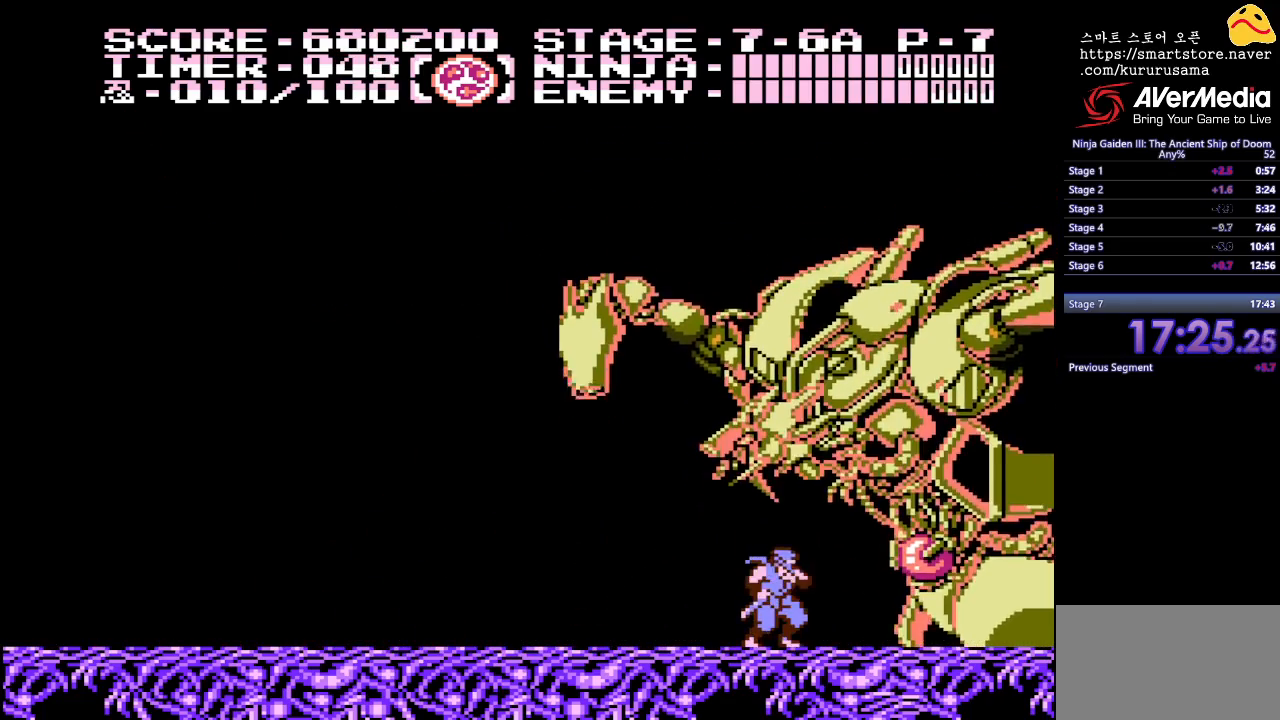
{"buttons": ["A"], "events": [[67, "A", "down"], [133, "A", "up"], [183, "A", "down"], [250, "A", "up"], [333, "A", "down"], [383, "A", "up"], [450, "A", "down"]]}
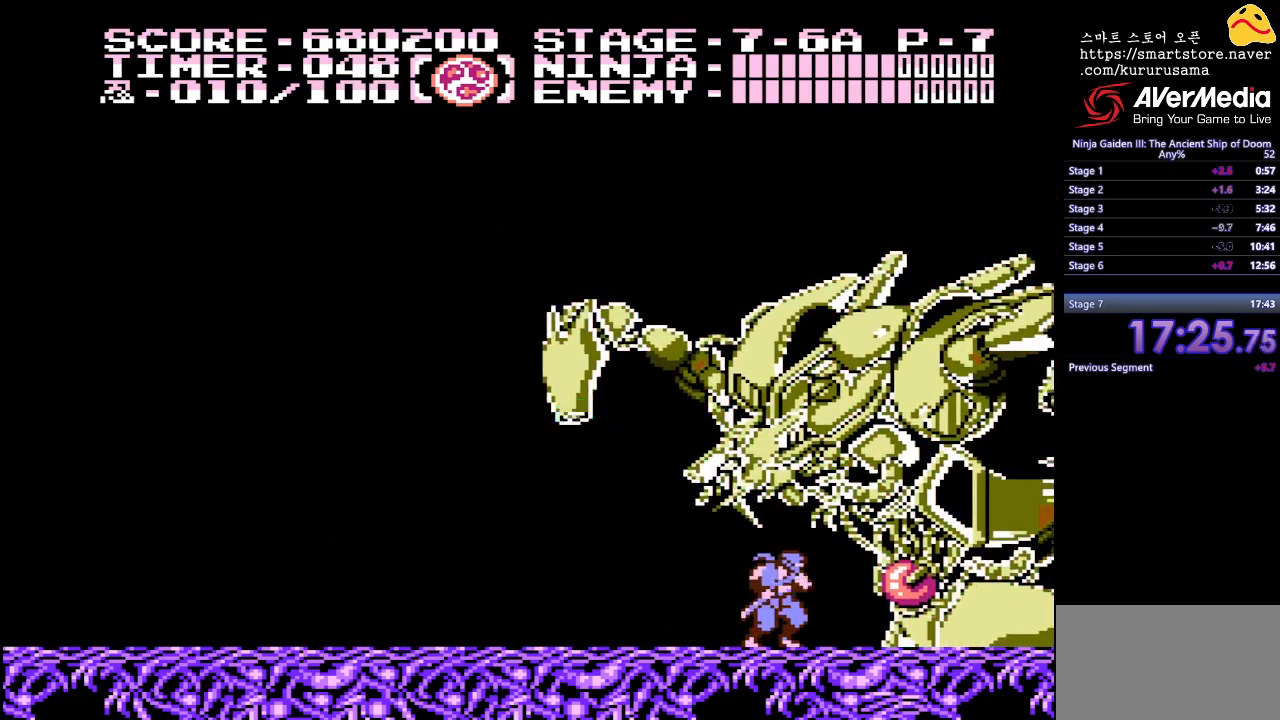
{"buttons": ["DPAD_LEFT"], "events": [[17, "A", "up"], [117, "DPAD_LEFT", "down"]]}
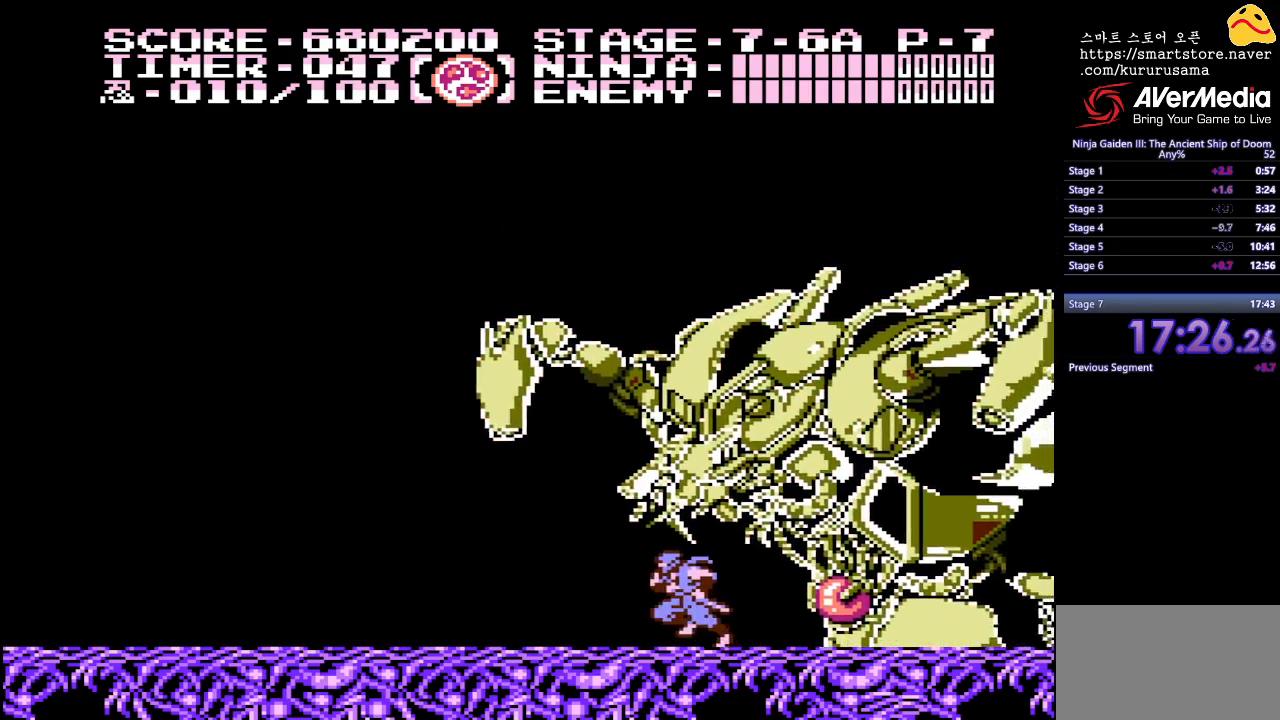
{"buttons": [], "events": [[200, "DPAD_LEFT", "up"], [233, "DPAD_RIGHT", "down"], [250, "A", "down"], [317, "A", "up"], [333, "DPAD_RIGHT", "up"], [400, "A", "down"], [467, "A", "up"]]}
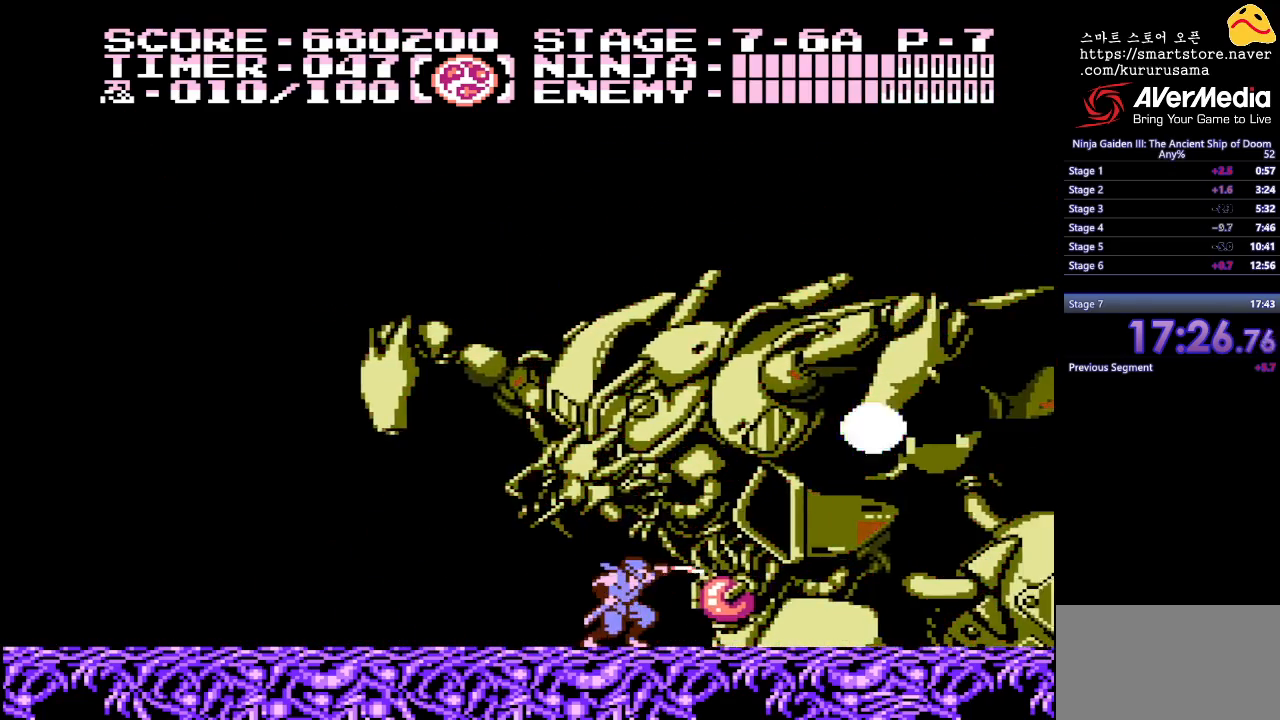
{"buttons": ["DPAD_LEFT"], "events": [[50, "DPAD_LEFT", "down"]]}
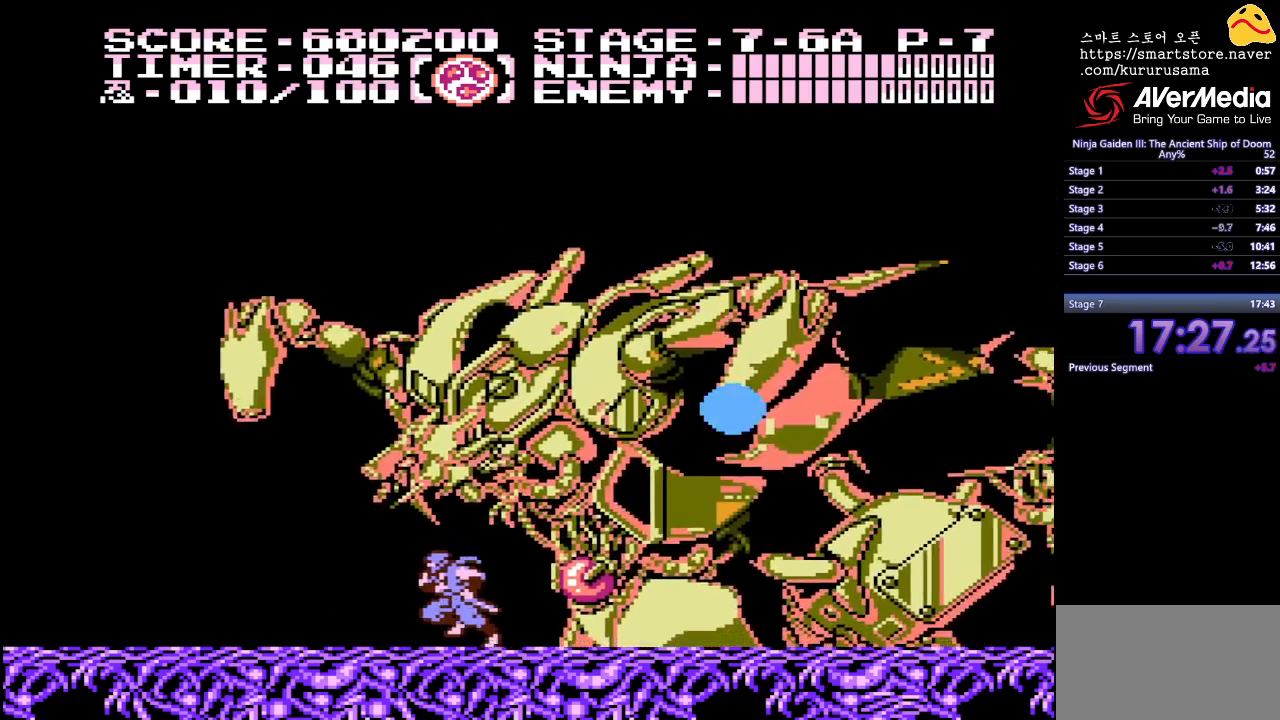
{"buttons": [], "events": [[117, "DPAD_LEFT", "up"], [133, "DPAD_RIGHT", "down"], [183, "A", "down"], [233, "DPAD_RIGHT", "up"], [250, "A", "up"], [350, "A", "down"], [400, "A", "up"]]}
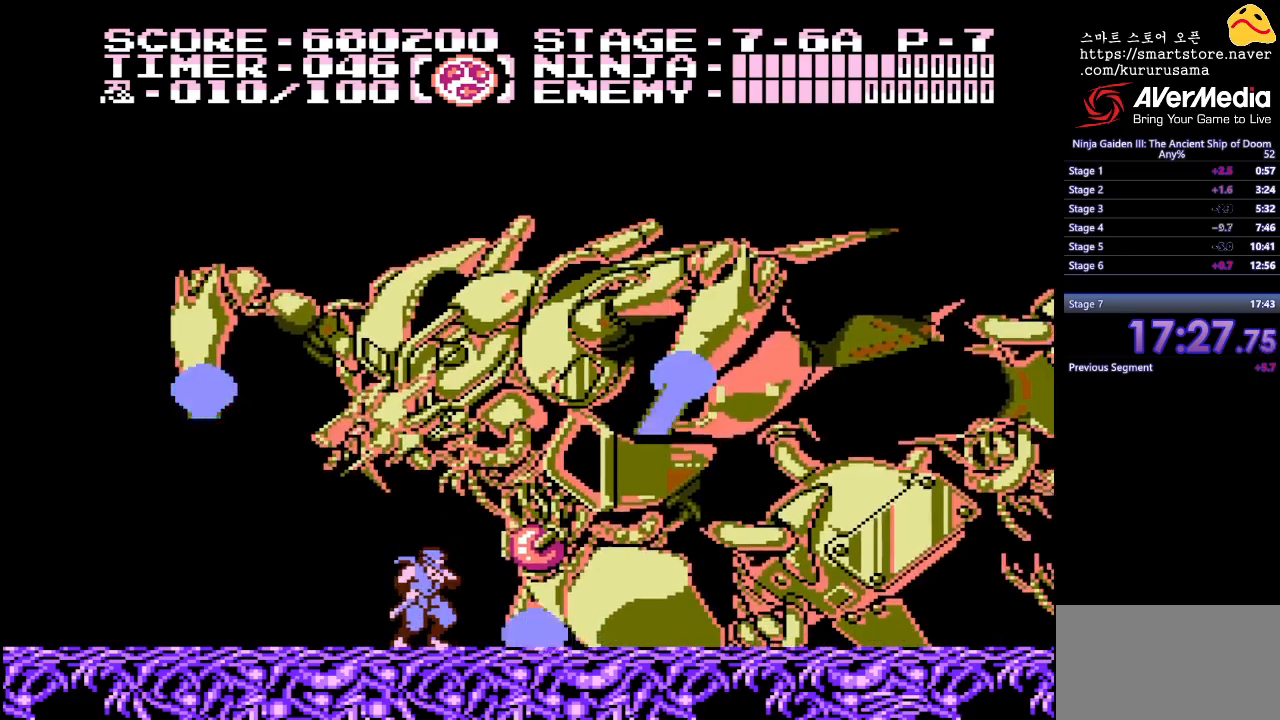
{"buttons": ["A"], "events": [[100, "A", "down"], [167, "A", "up"], [333, "B", "down"], [417, "A", "down"], [450, "B", "up"]]}
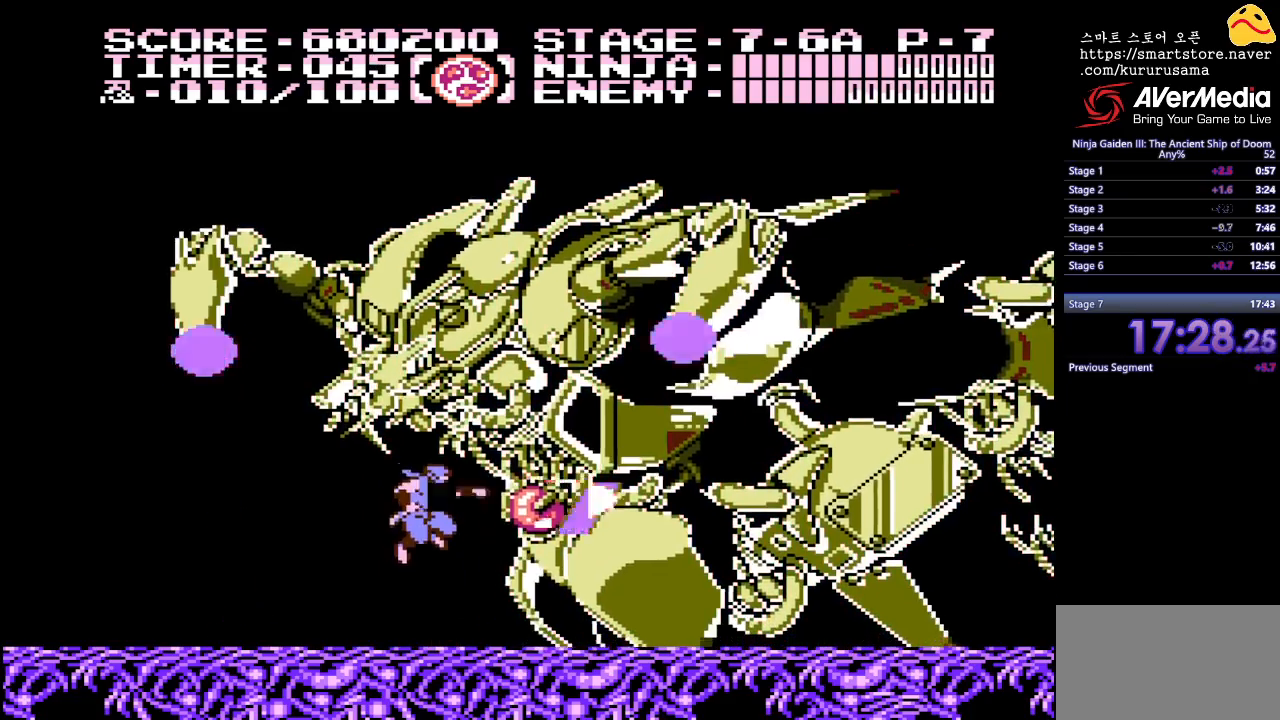
{"buttons": ["A"], "events": [[17, "A", "up"], [83, "A", "down"], [167, "A", "up"], [217, "A", "down"], [267, "A", "up"], [267, "DPAD_RIGHT", "down"], [317, "DPAD_RIGHT", "up"], [333, "A", "down"], [400, "A", "up"], [467, "A", "down"]]}
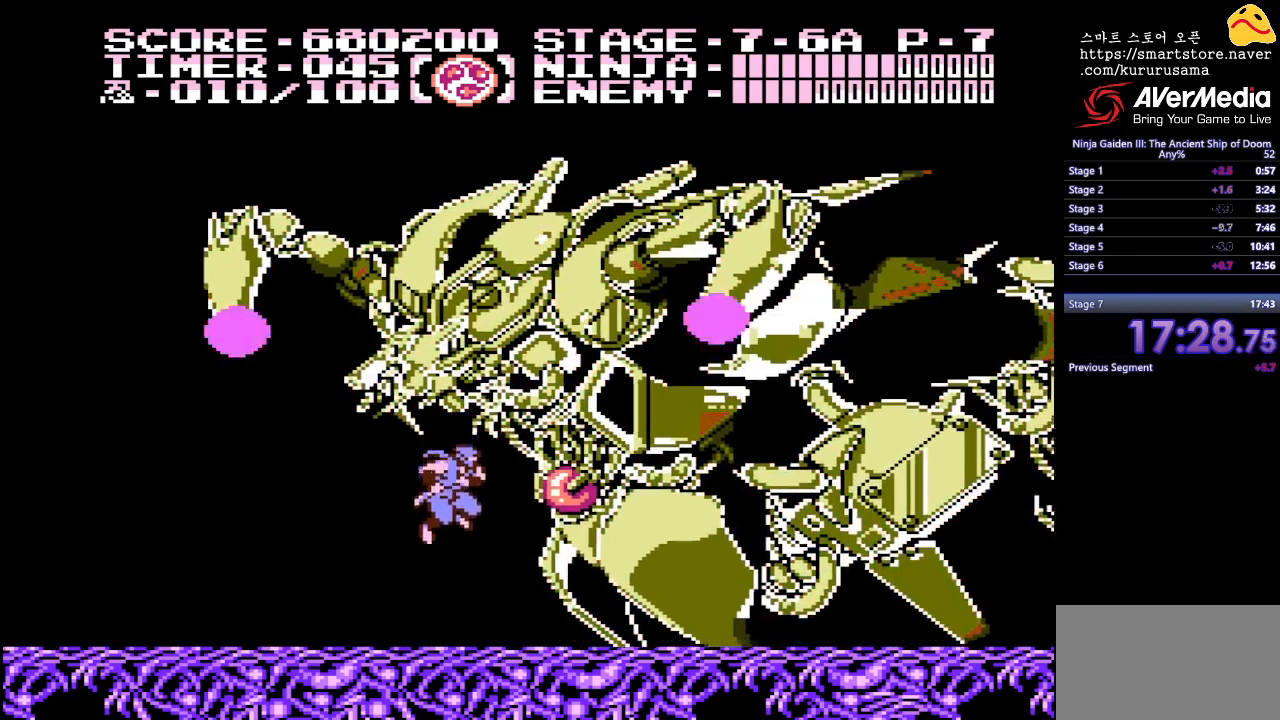
{"buttons": ["DPAD_RIGHT"], "events": [[17, "A", "up"], [100, "A", "down"], [167, "A", "up"], [267, "DPAD_RIGHT", "down"], [333, "B", "down"], [417, "A", "down"], [450, "B", "up"], [500, "A", "up"]]}
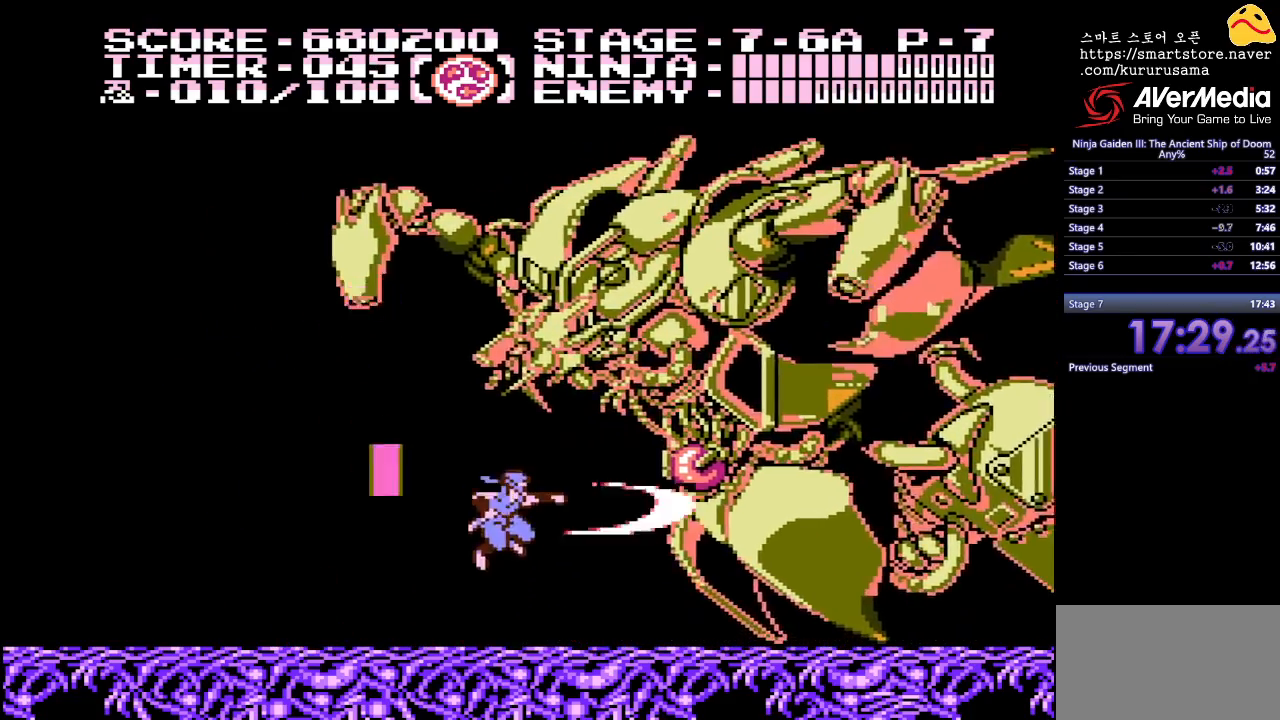
{"buttons": ["A", "DPAD_RIGHT"], "events": [[83, "A", "down"], [150, "A", "up"], [233, "A", "down"], [250, "A", "up"], [350, "A", "down"], [400, "A", "up"], [400, "DPAD_RIGHT", "up"], [433, "DPAD_RIGHT", "down"], [467, "A", "down"]]}
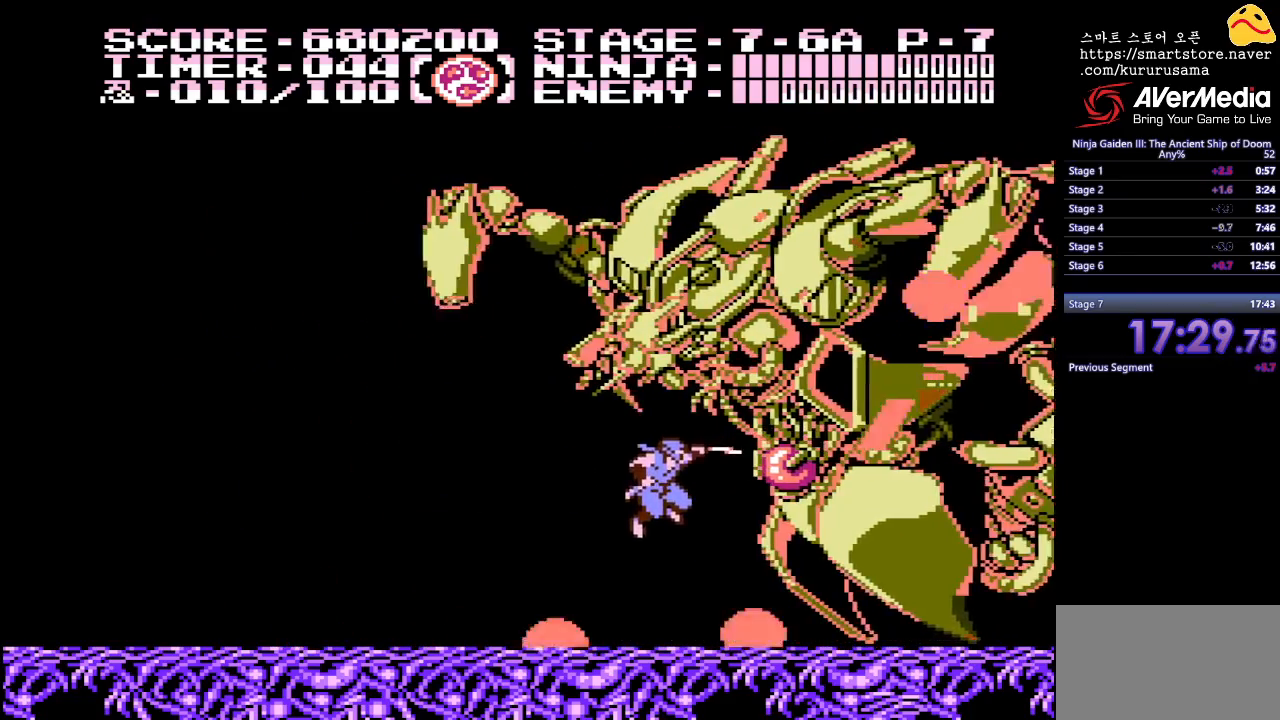
{"buttons": ["A", "DPAD_RIGHT"], "events": [[17, "A", "up"], [83, "A", "down"], [133, "DPAD_RIGHT", "up"], [150, "A", "up"], [350, "B", "down"], [383, "DPAD_RIGHT", "down"], [433, "A", "down"], [450, "B", "up"]]}
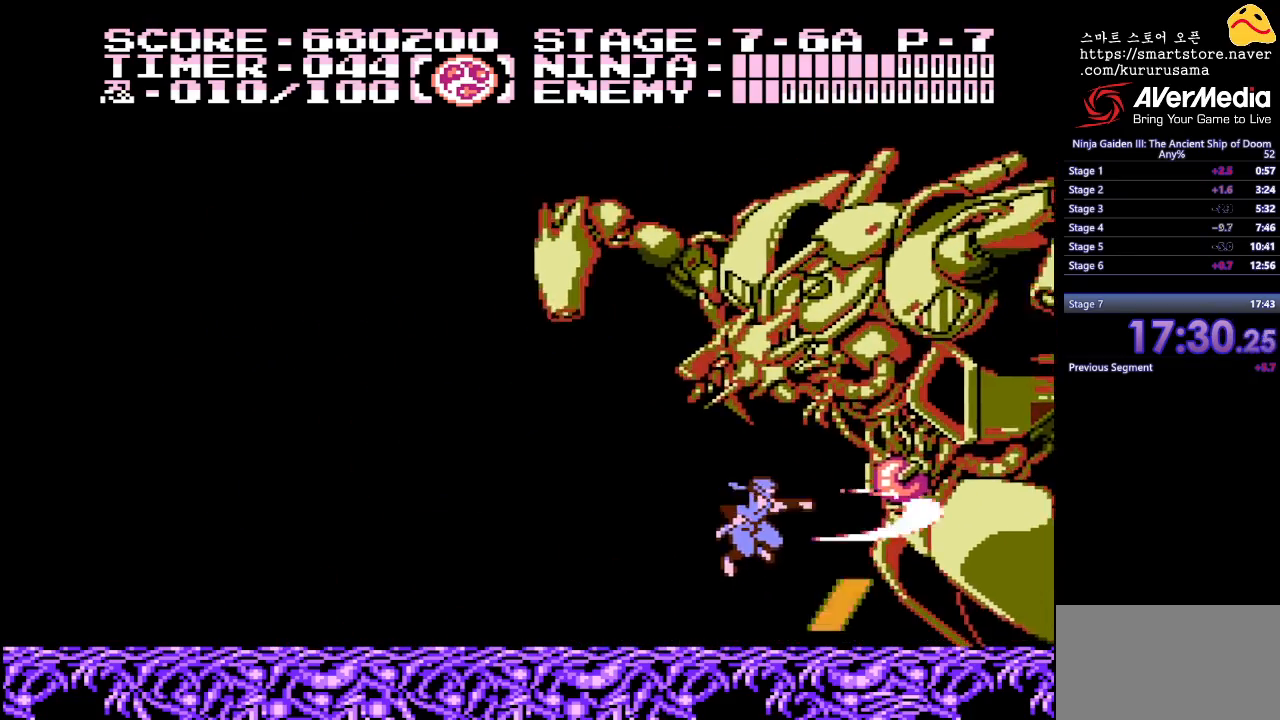
{"buttons": ["A"], "events": [[17, "A", "up"], [17, "DPAD_RIGHT", "up"], [83, "A", "down"], [150, "A", "up"], [233, "A", "down"], [283, "A", "up"], [367, "A", "down"], [417, "A", "up"], [483, "A", "down"]]}
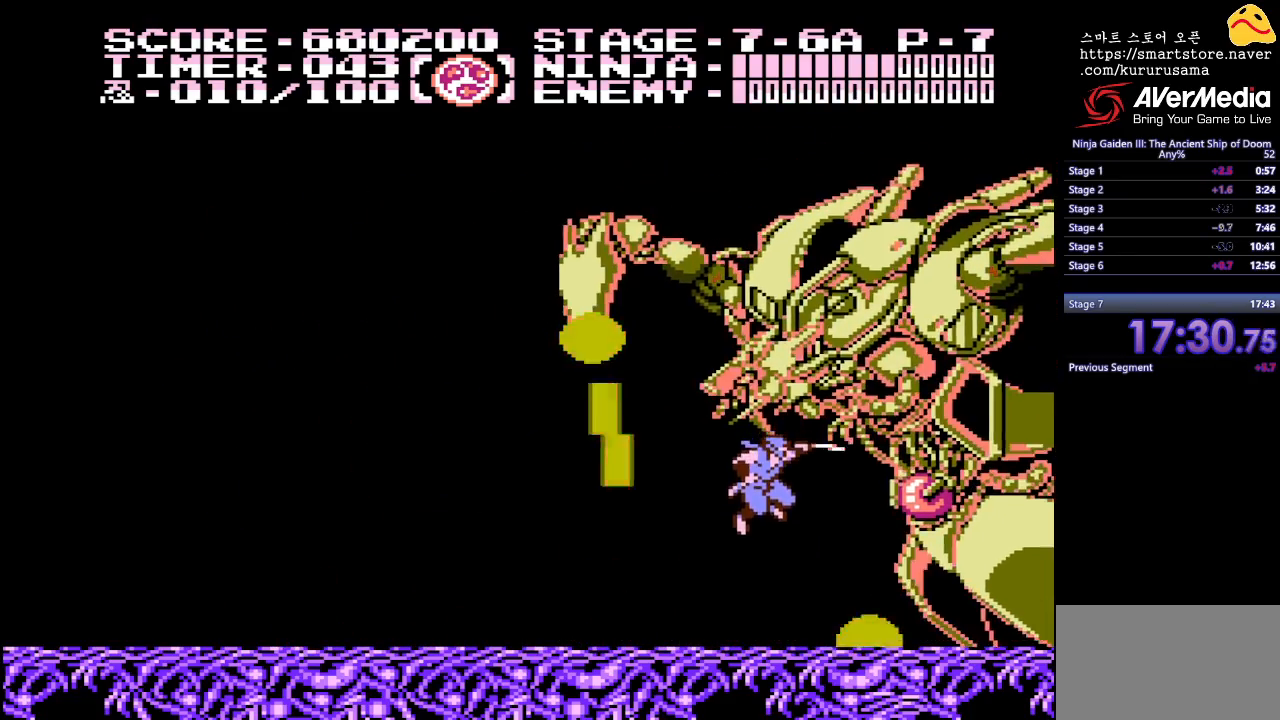
{"buttons": ["A"], "events": [[33, "A", "up"], [133, "A", "down"], [150, "A", "up"], [233, "A", "down"], [267, "A", "up"], [400, "B", "down"], [467, "A", "down"], [483, "B", "up"]]}
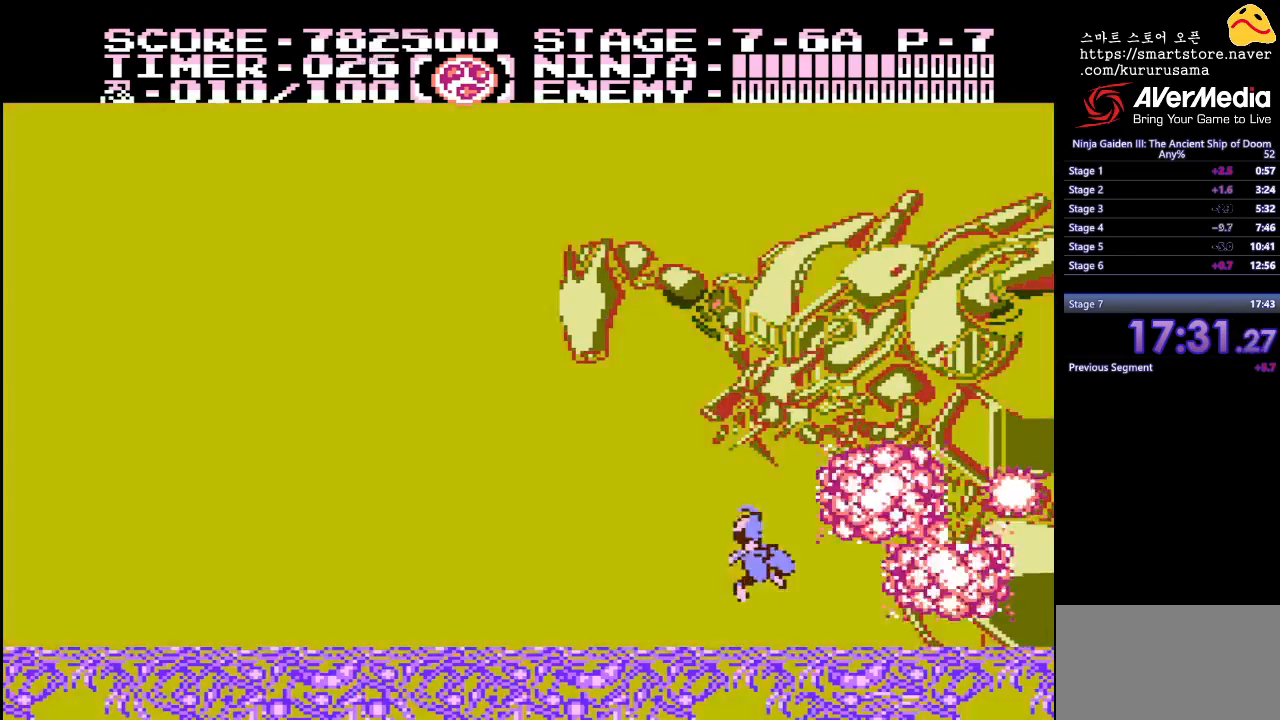
{"buttons": [], "events": [[67, "A", "up"]]}